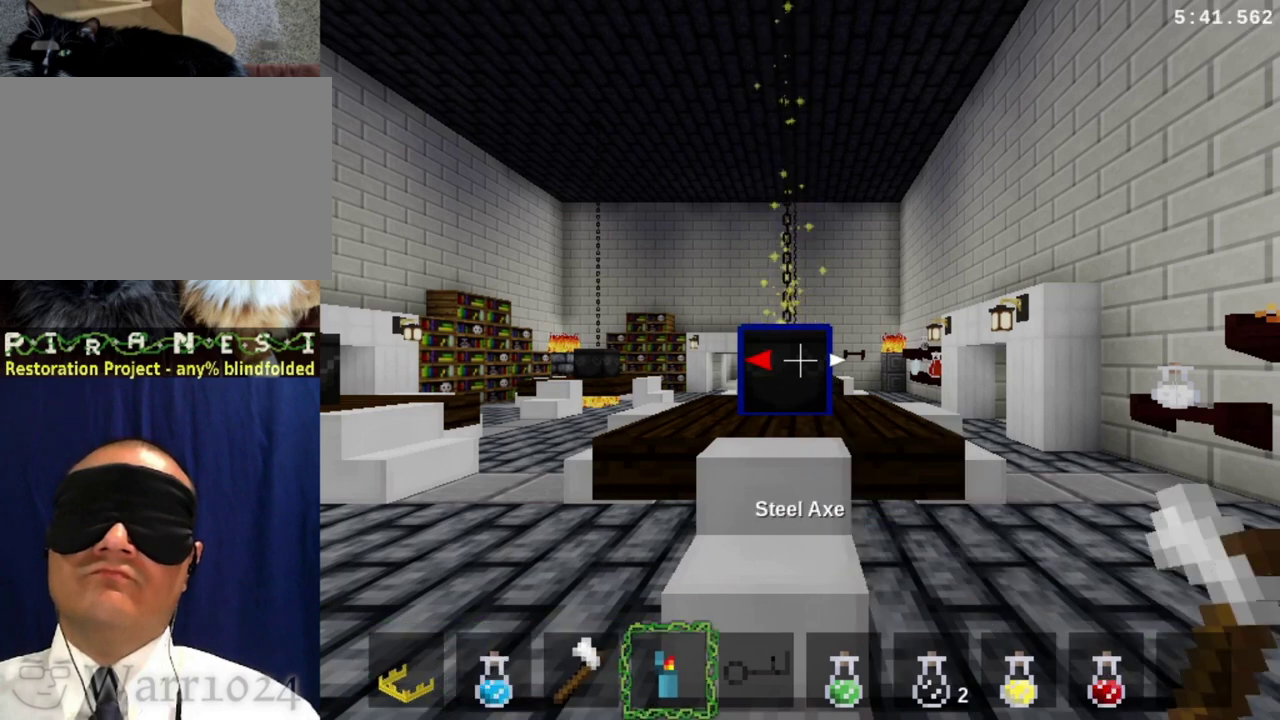
Gameplay with a controller (PlayStation layout); each line is a JSON object with the inputs held at the frame after it. "events" lists button and stick changes between this image and that frame as [ms after this image, input, new state], when the widget could be followed in between. This overlay highlights the sticks when they move; stick clicks (L3 R3) are not distinguishable. Not read: DPAD_DOWN L2 L3 R2 R3.
{"buttons": [], "left_stick": "center", "right_stick": "center", "events": [[100, "CIRCLE", "up"], [167, "CIRCLE", "down"], [300, "CIRCLE", "up"], [400, "CIRCLE", "down"], [467, "CIRCLE", "up"]]}
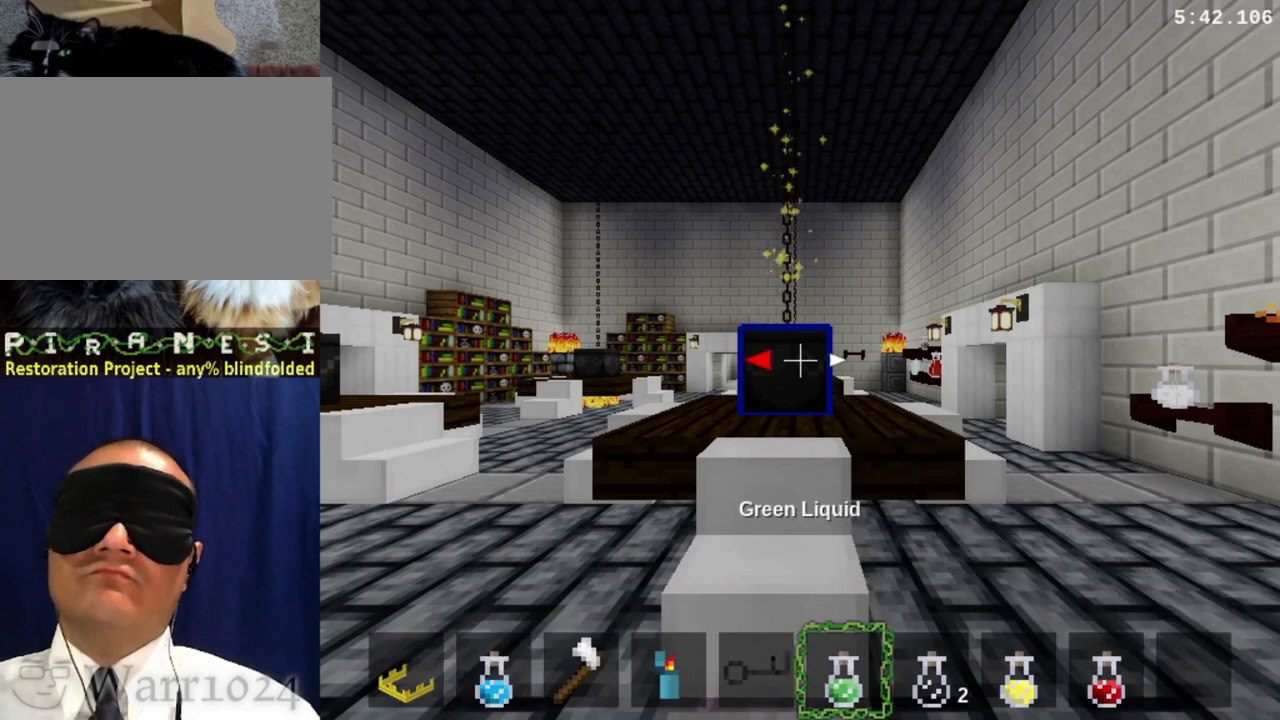
{"buttons": ["CIRCLE"], "left_stick": "center", "right_stick": "center", "events": [[500, "CIRCLE", "down"]]}
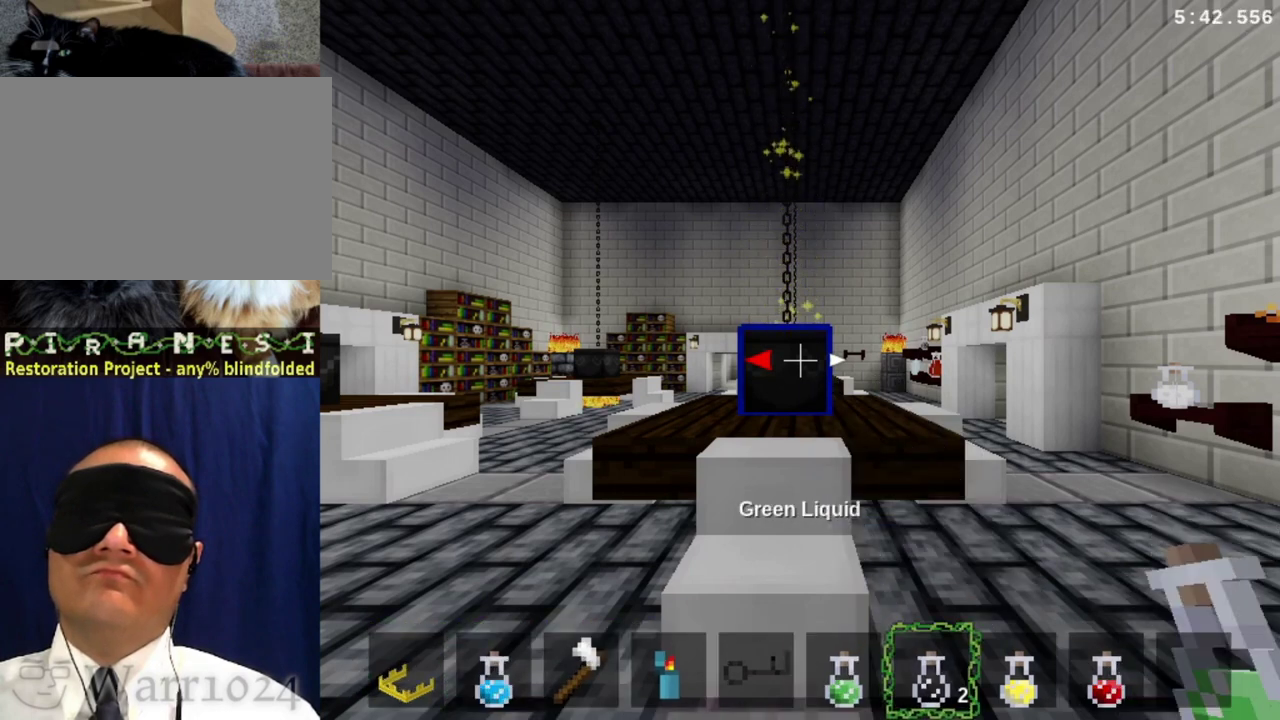
{"buttons": [], "left_stick": "center", "right_stick": "center", "events": [[100, "CIRCLE", "up"]]}
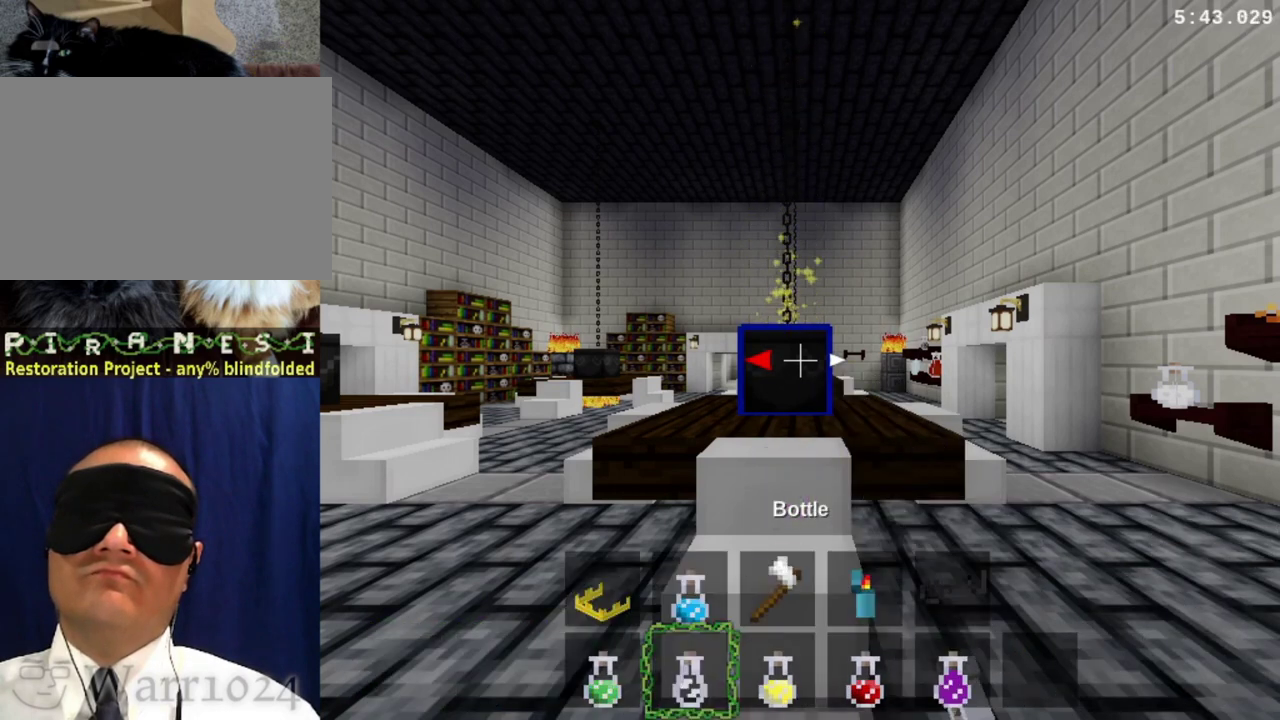
{"buttons": [], "left_stick": "center", "right_stick": "center", "events": [[167, "SQUARE", "down"], [233, "SQUARE", "up"]]}
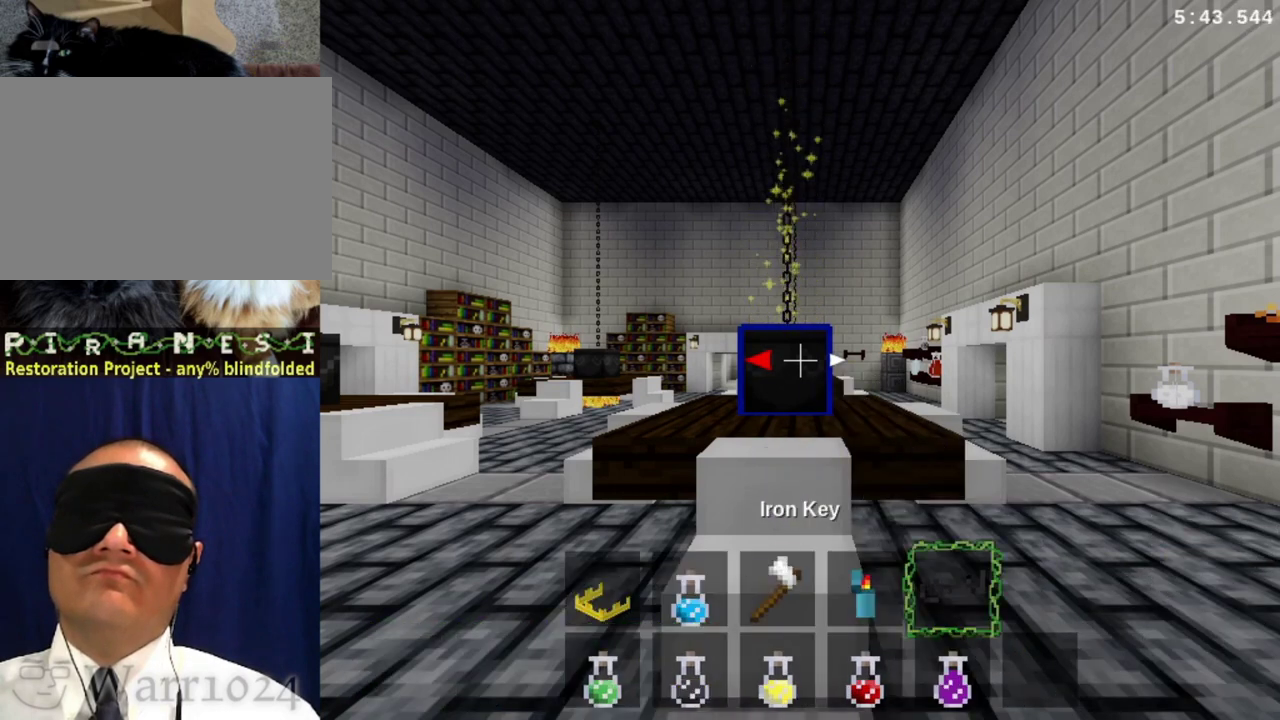
{"buttons": [], "left_stick": "center", "right_stick": "center", "events": [[67, "SQUARE", "down"], [200, "SQUARE", "up"], [267, "SQUARE", "down"], [367, "SQUARE", "up"]]}
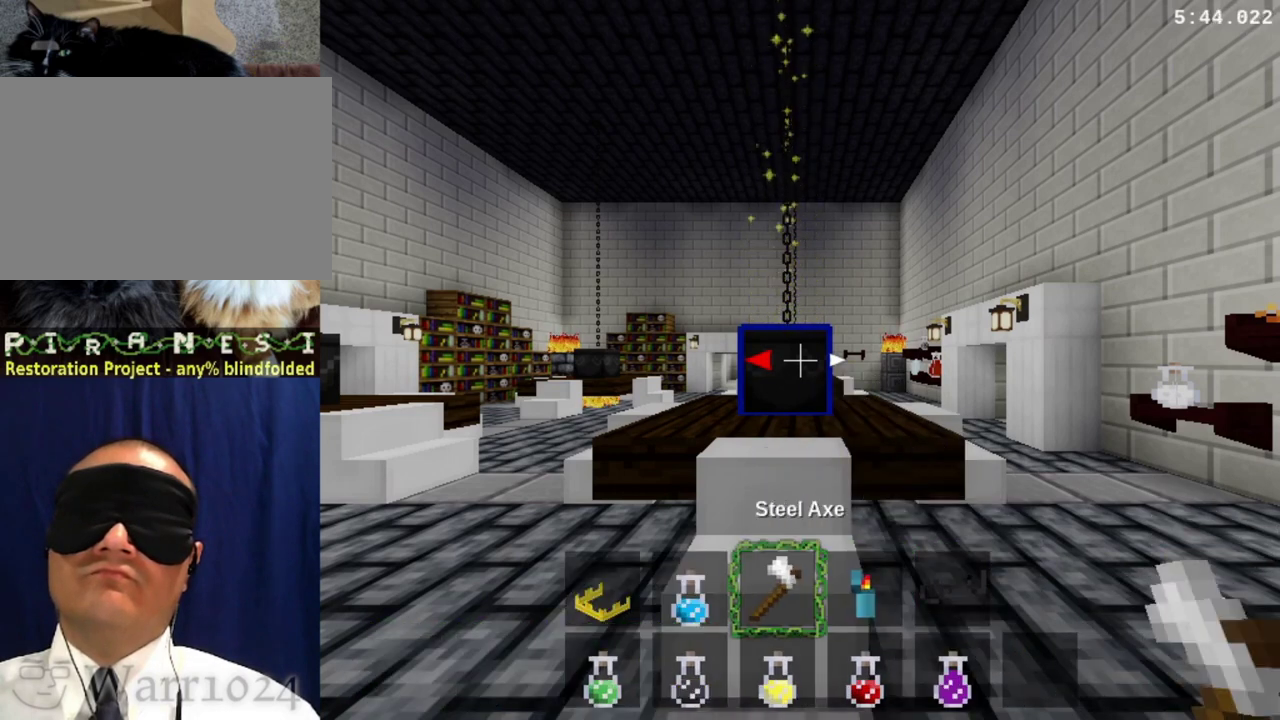
{"buttons": [], "left_stick": "center", "right_stick": "center", "events": []}
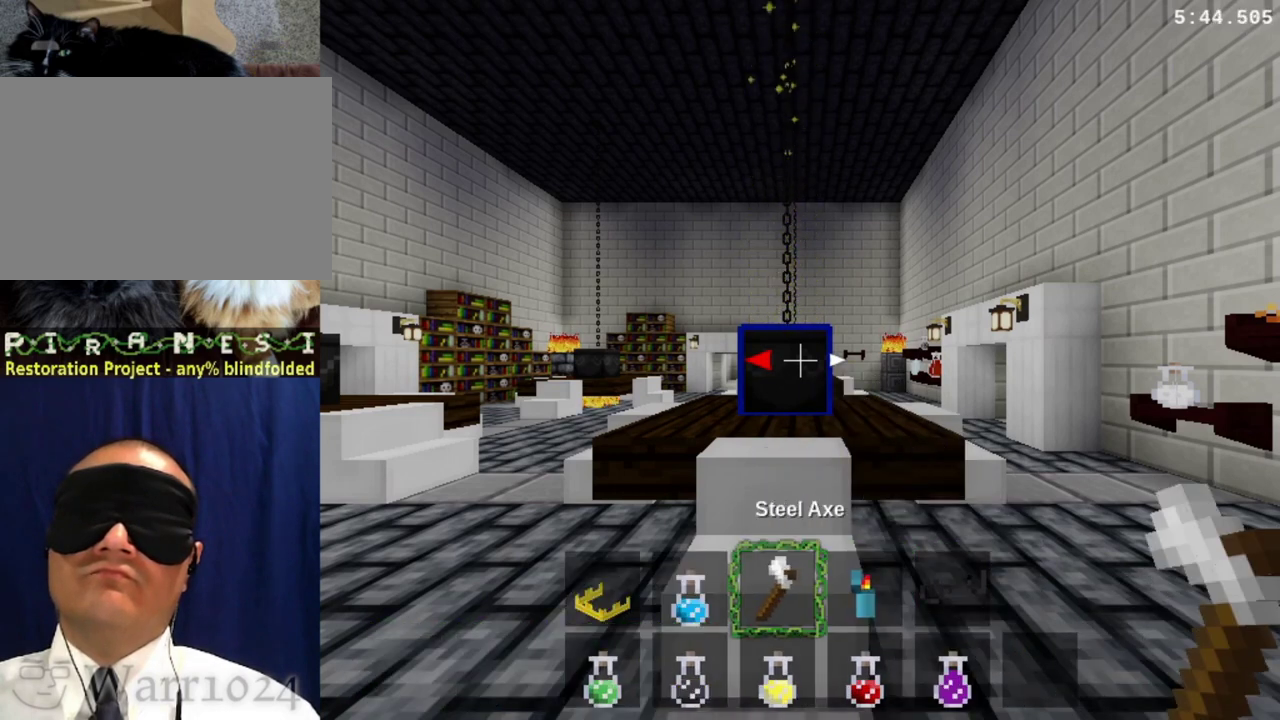
{"buttons": [], "left_stick": "center", "right_stick": "center", "events": [[333, "SQUARE", "down"], [433, "SQUARE", "up"]]}
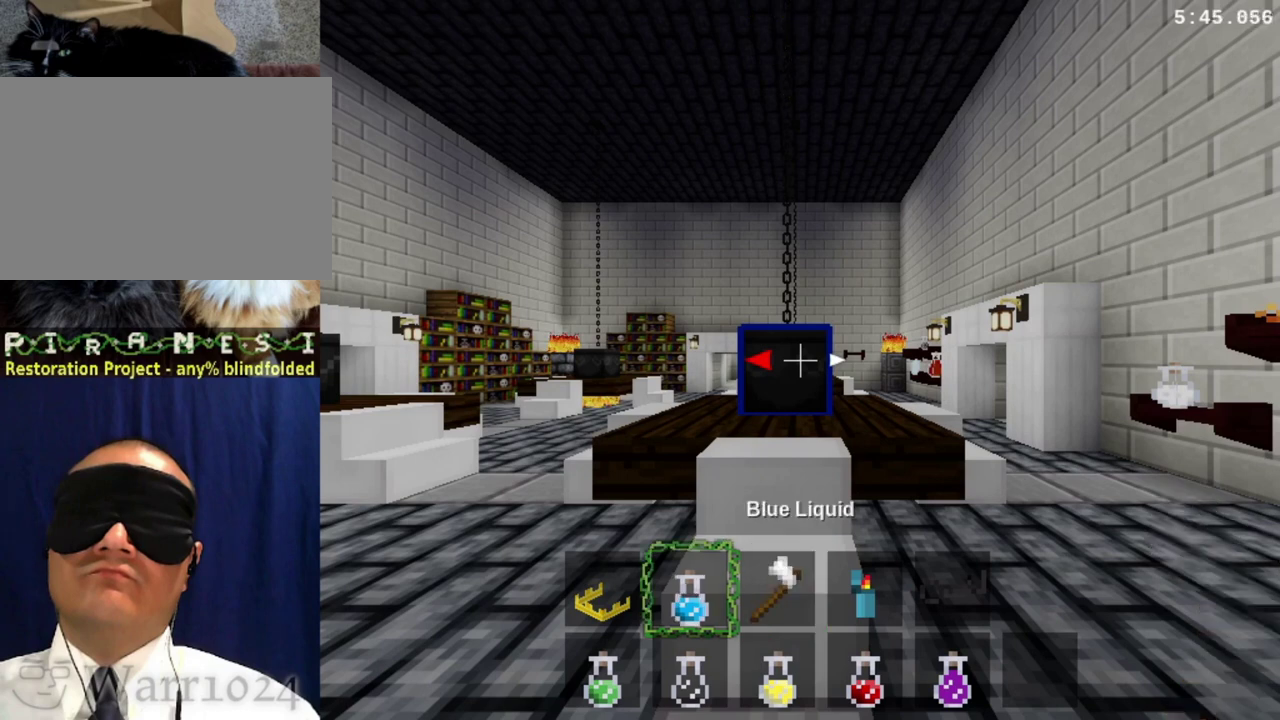
{"buttons": [], "left_stick": "center", "right_stick": "center", "events": []}
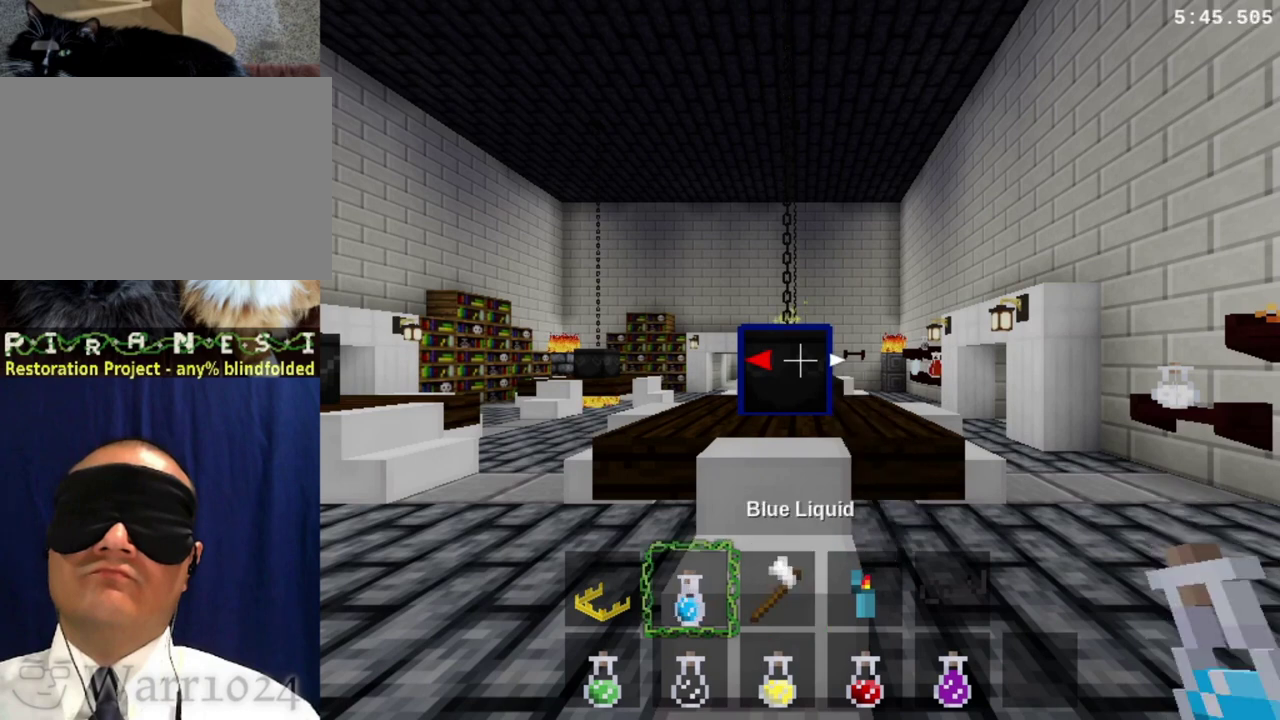
{"buttons": [], "left_stick": "center", "right_stick": "center", "events": [[100, "SQUARE", "down"], [167, "SQUARE", "up"], [367, "SQUARE", "down"], [433, "SQUARE", "up"]]}
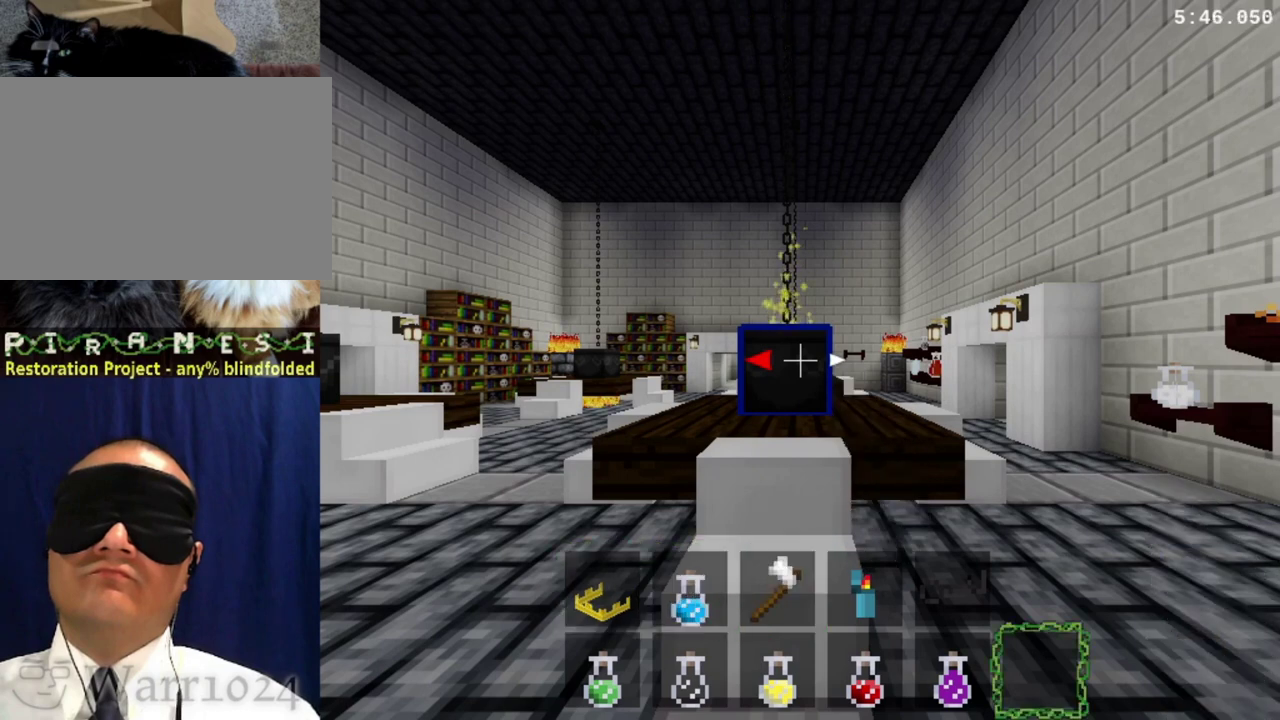
{"buttons": [], "left_stick": "center", "right_stick": "center", "events": [[67, "SQUARE", "down"], [133, "SQUARE", "up"], [267, "SQUARE", "down"], [467, "SQUARE", "up"]]}
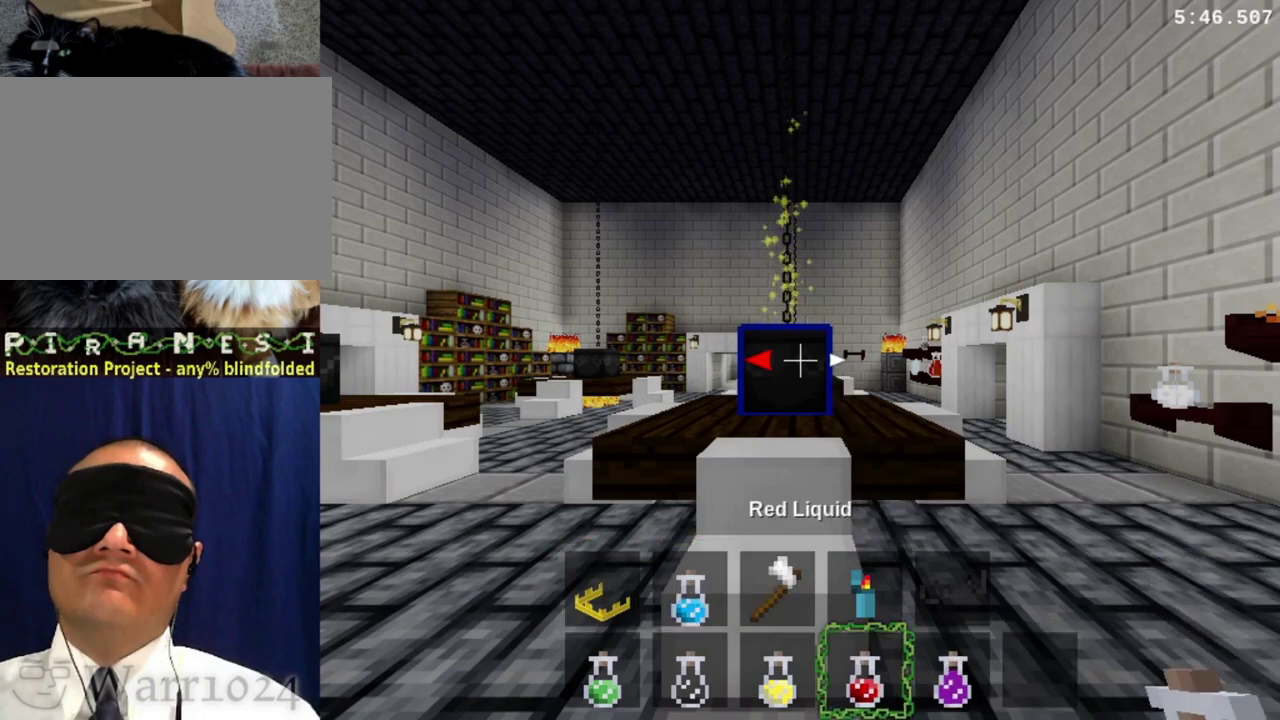
{"buttons": [], "left_stick": "center", "right_stick": "center", "events": []}
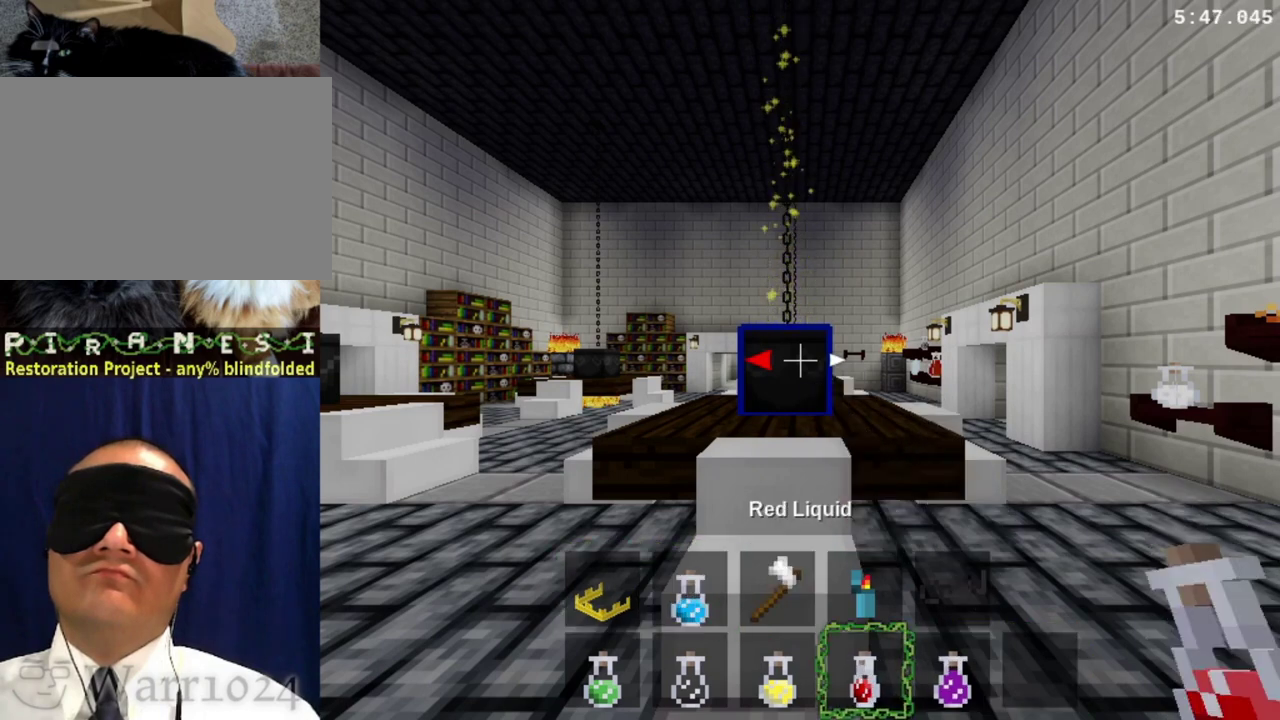
{"buttons": [], "left_stick": "center", "right_stick": "center", "events": []}
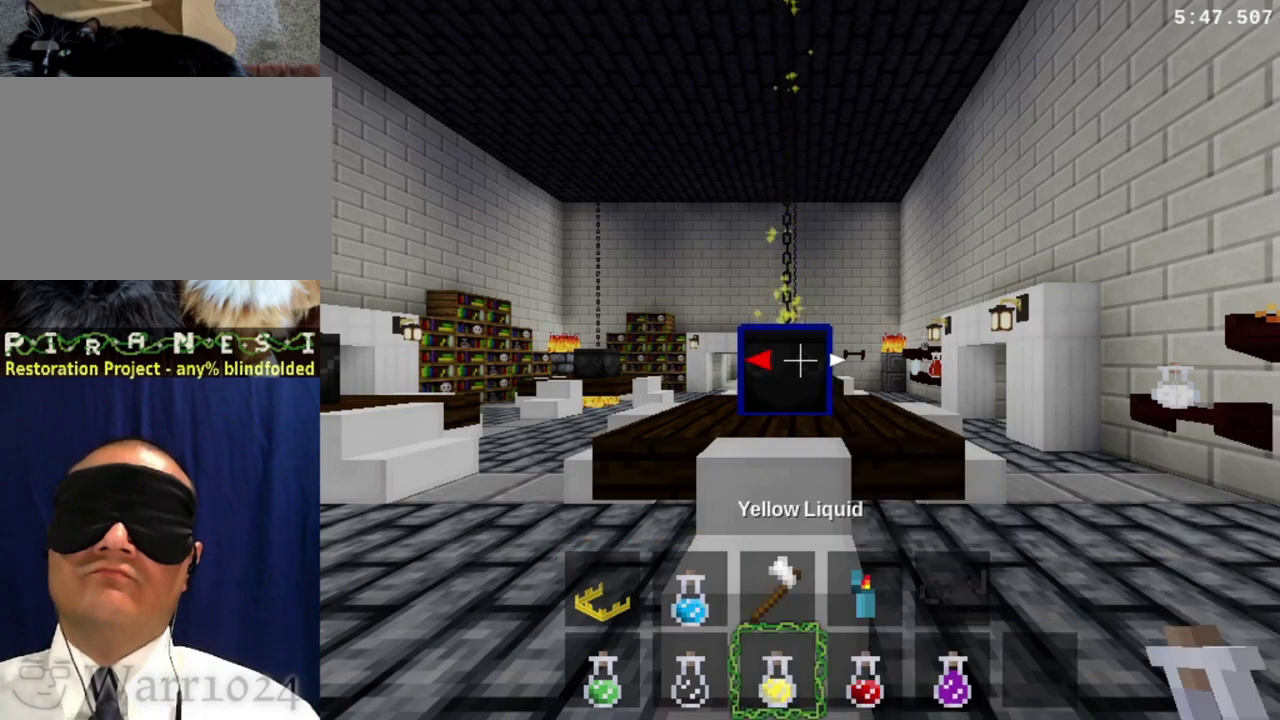
{"buttons": [], "left_stick": "center", "right_stick": "center", "events": []}
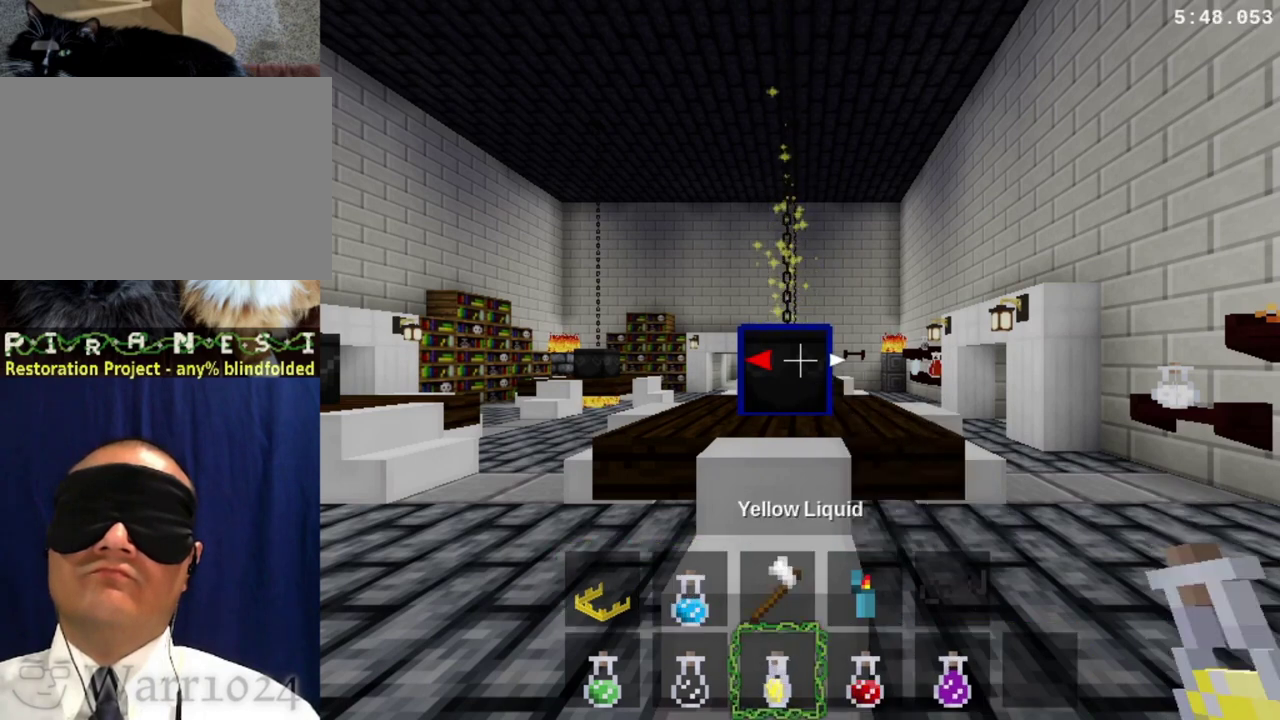
{"buttons": ["SQUARE"], "left_stick": "center", "right_stick": "center", "events": [[500, "SQUARE", "down"]]}
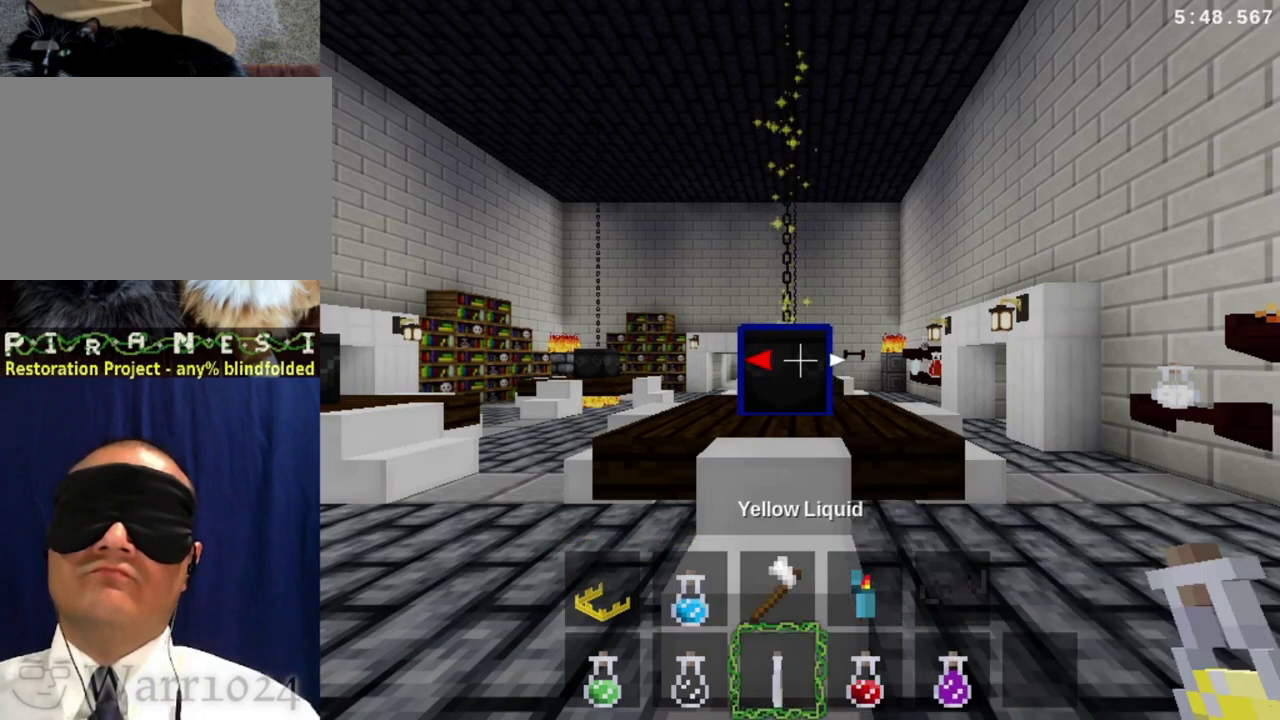
{"buttons": [], "left_stick": "center", "right_stick": "center", "events": [[133, "SQUARE", "up"], [267, "SQUARE", "down"], [333, "SQUARE", "up"]]}
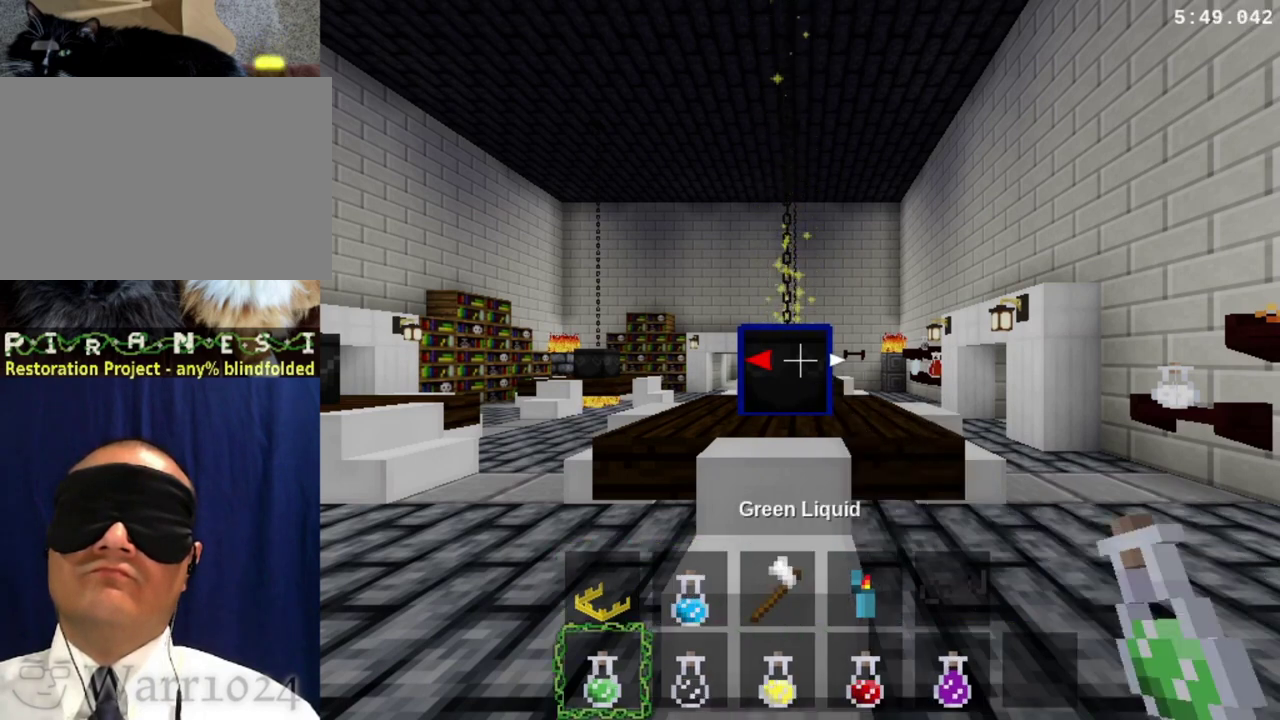
{"buttons": ["SQUARE"], "left_stick": "center", "right_stick": "center", "events": [[500, "SQUARE", "down"]]}
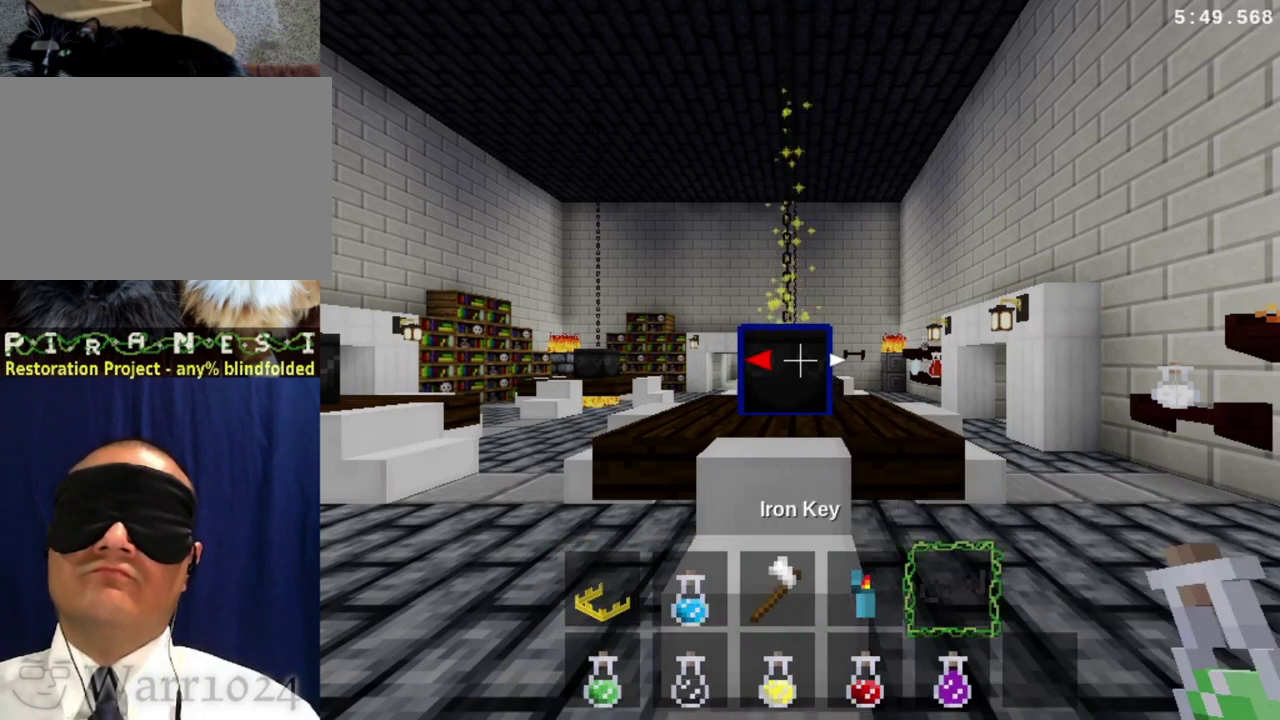
{"buttons": [], "left_stick": "center", "right_stick": "center", "events": [[67, "SQUARE", "up"], [133, "SQUARE", "down"], [267, "SQUARE", "up"]]}
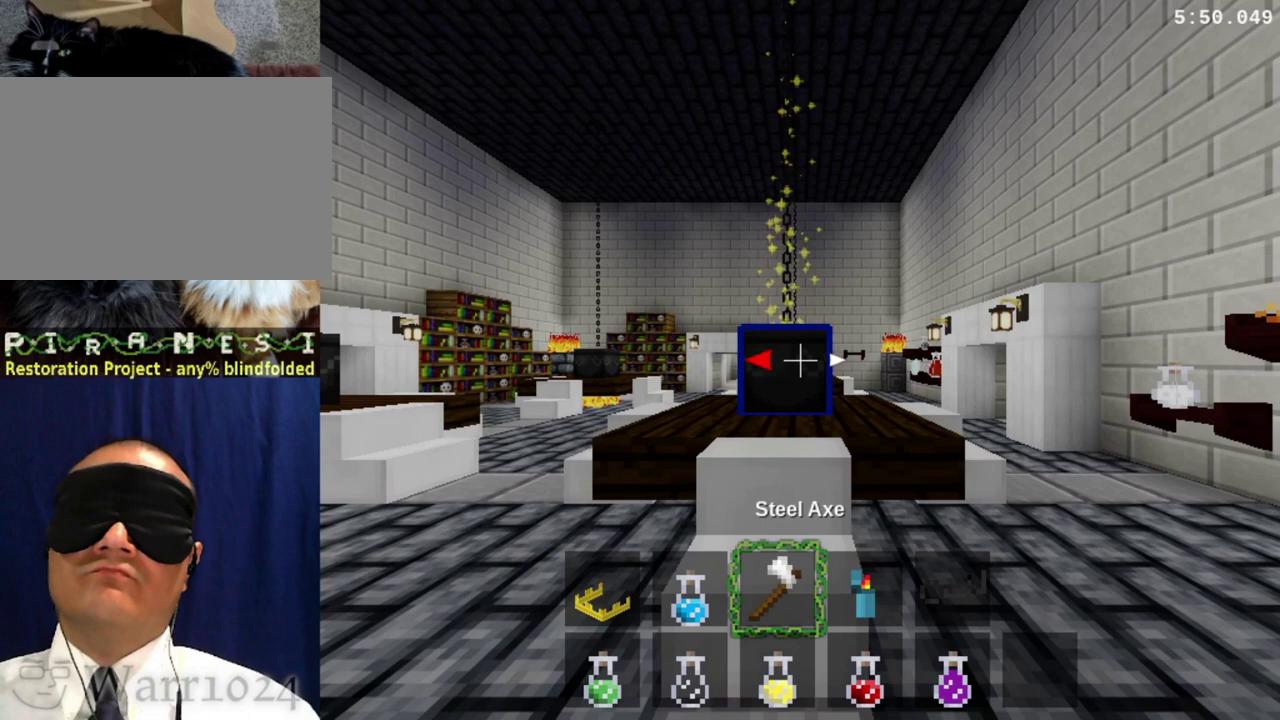
{"buttons": [], "left_stick": "center", "right_stick": "center", "events": [[33, "SQUARE", "down"], [267, "SQUARE", "up"]]}
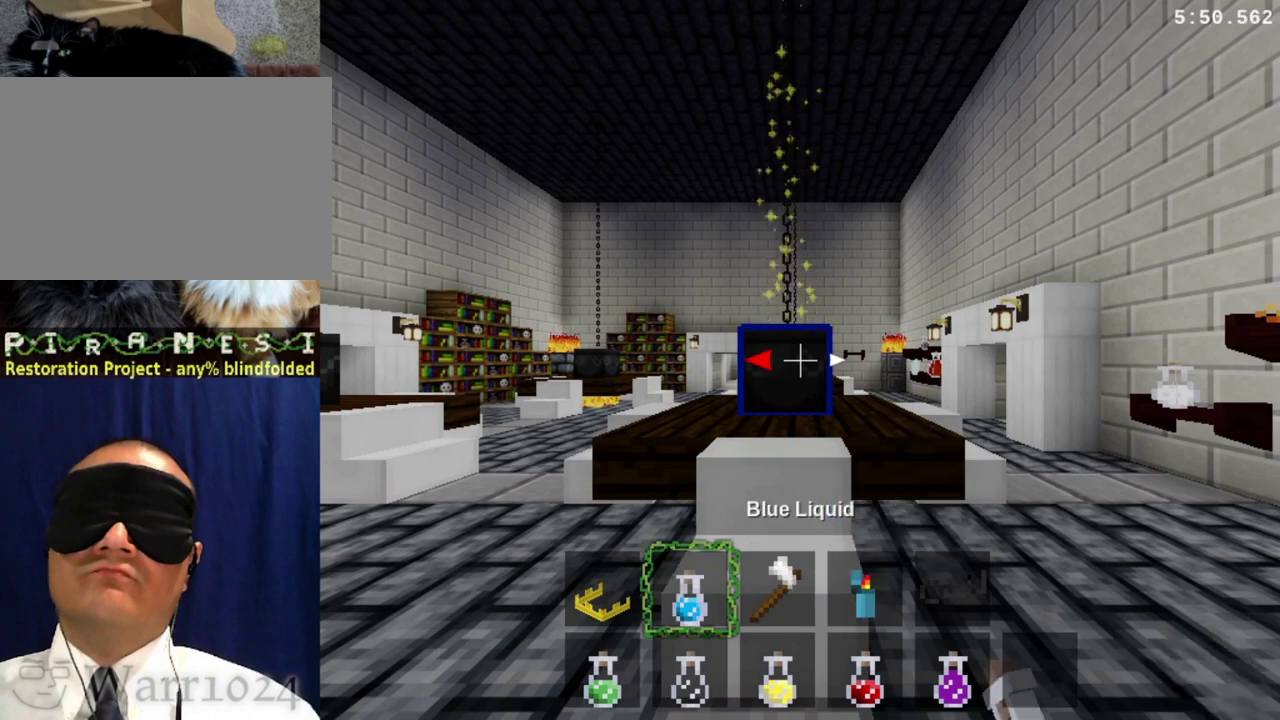
{"buttons": ["SQUARE"], "left_stick": "center", "right_stick": "center", "events": [[433, "SQUARE", "down"]]}
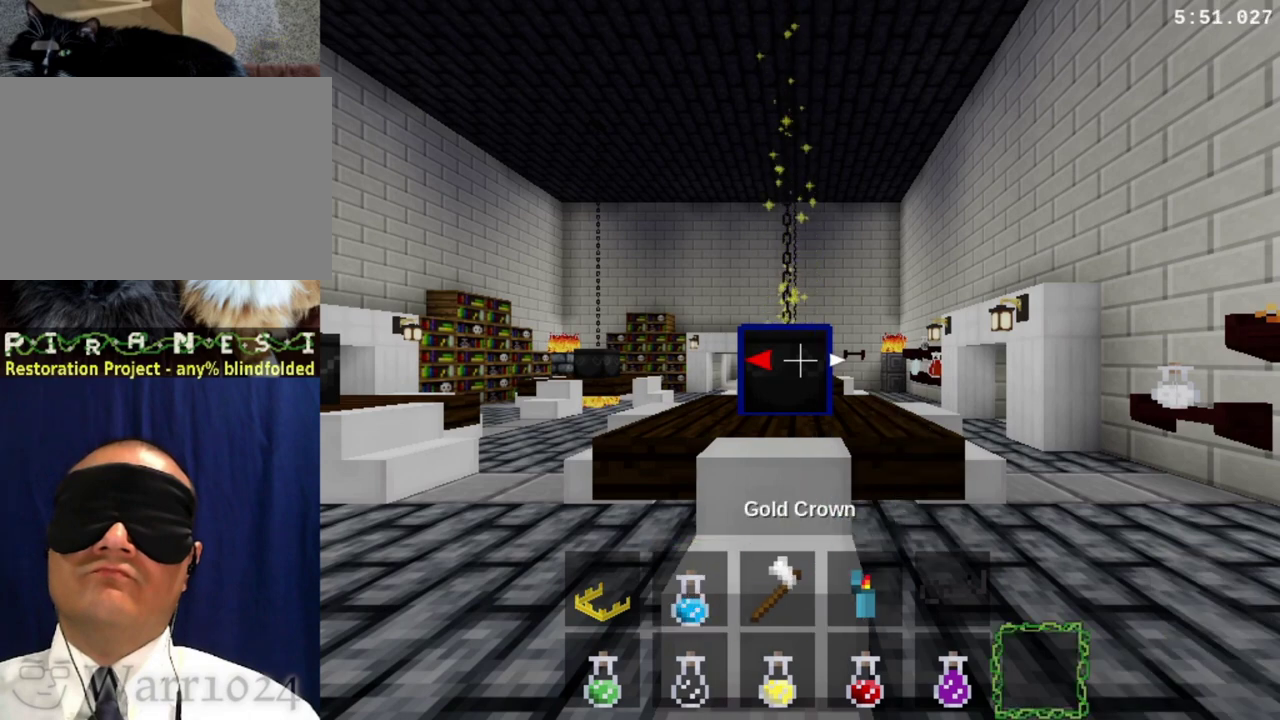
{"buttons": [], "left_stick": "center", "right_stick": "center", "events": [[33, "SQUARE", "up"], [133, "SQUARE", "down"], [233, "SQUARE", "up"]]}
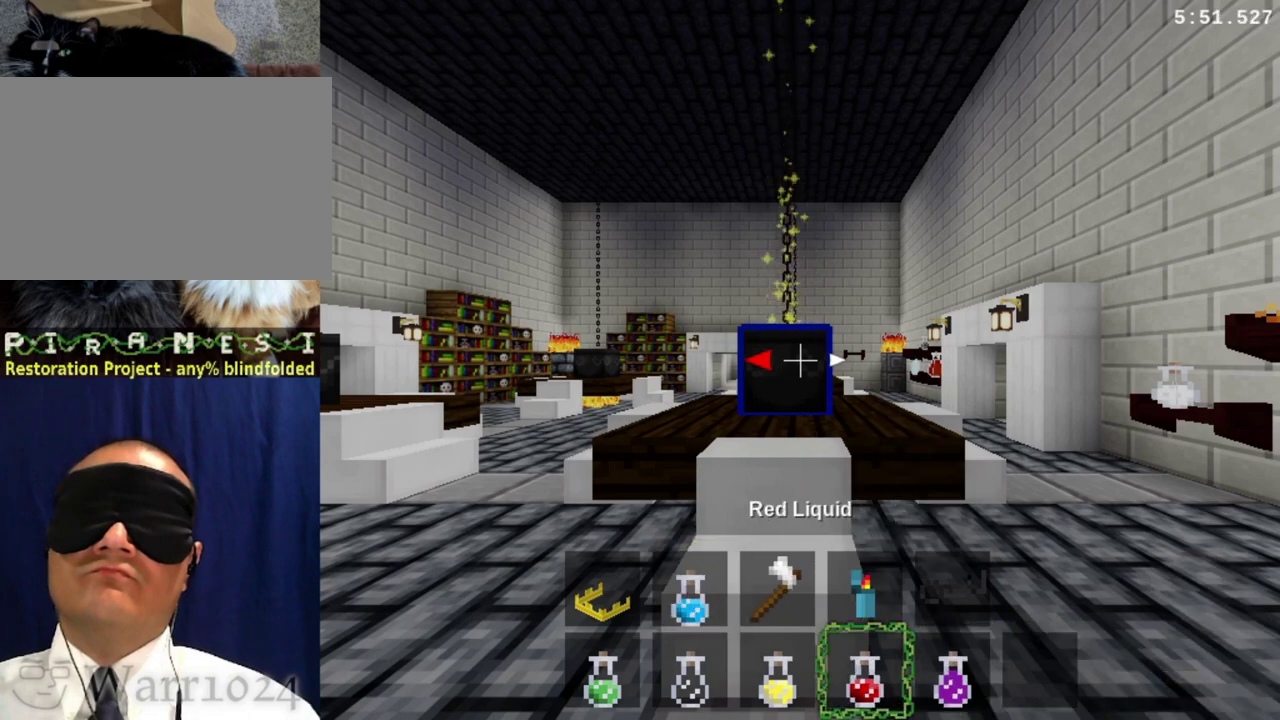
{"buttons": [], "left_stick": "center", "right_stick": "center", "events": []}
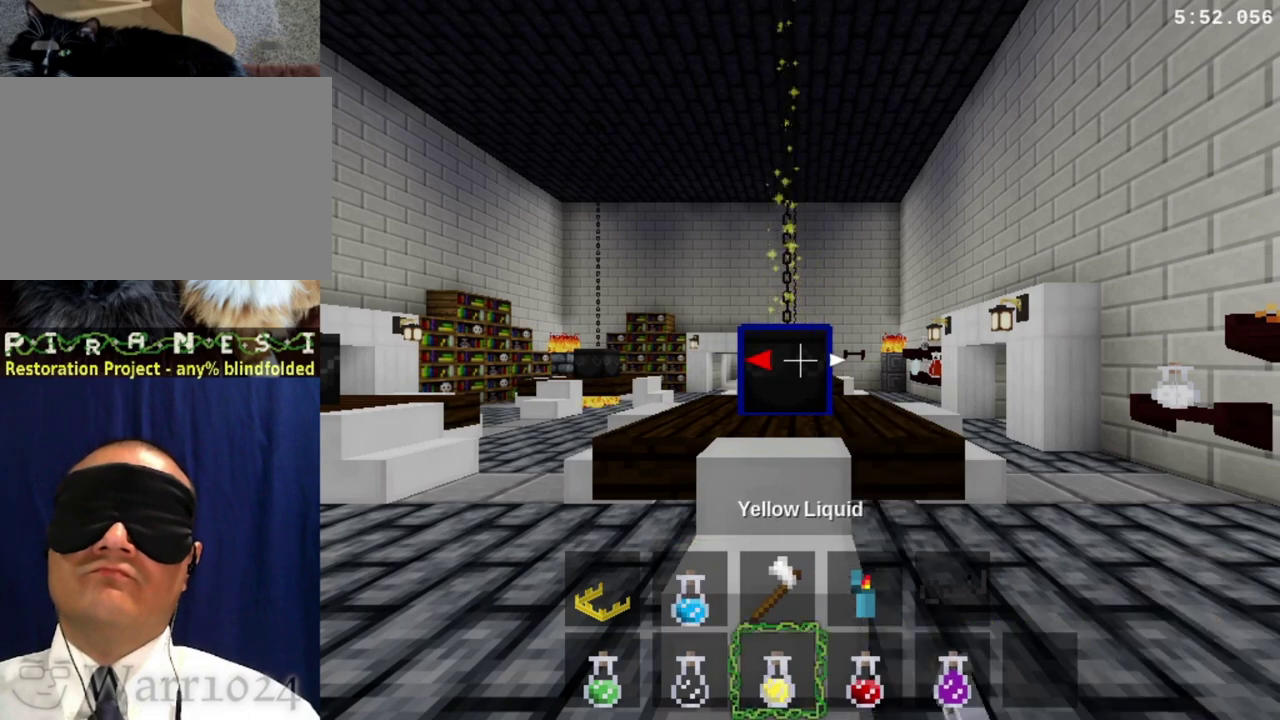
{"buttons": [], "left_stick": "center", "right_stick": "center", "events": [[333, "CIRCLE", "down"], [467, "CIRCLE", "up"]]}
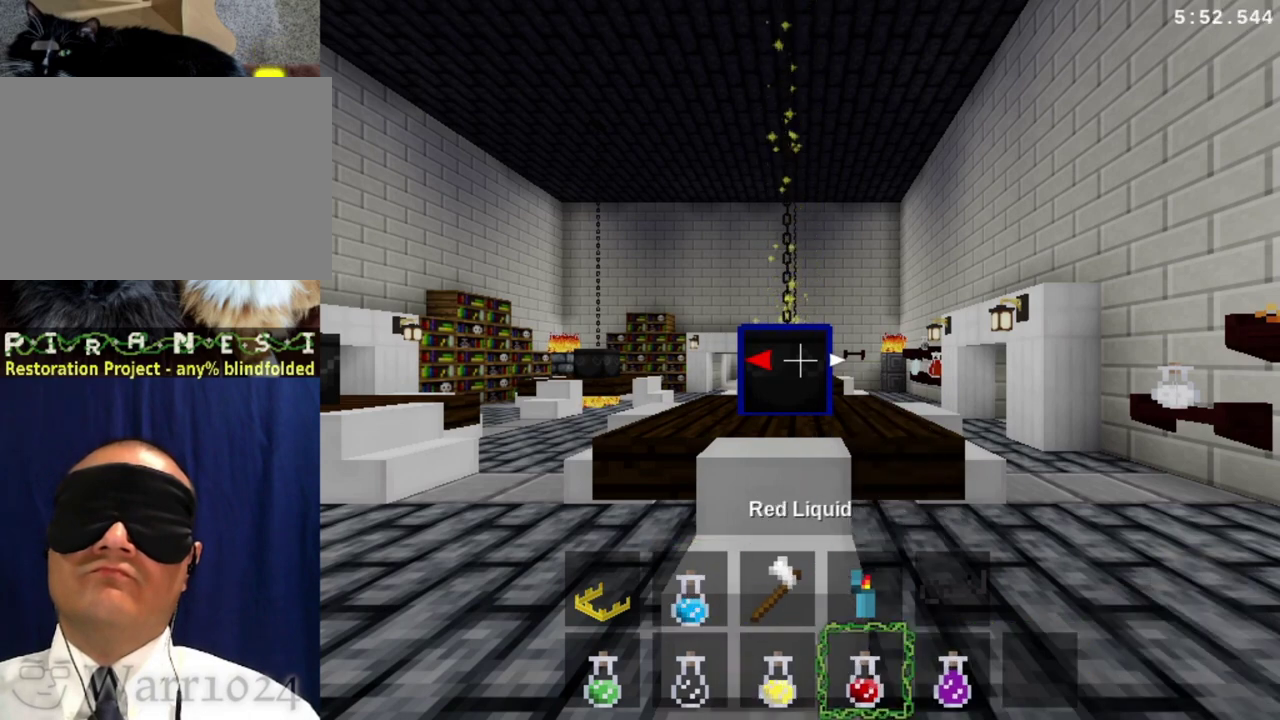
{"buttons": ["SQUARE"], "left_stick": "center", "right_stick": "center", "events": [[433, "SQUARE", "down"]]}
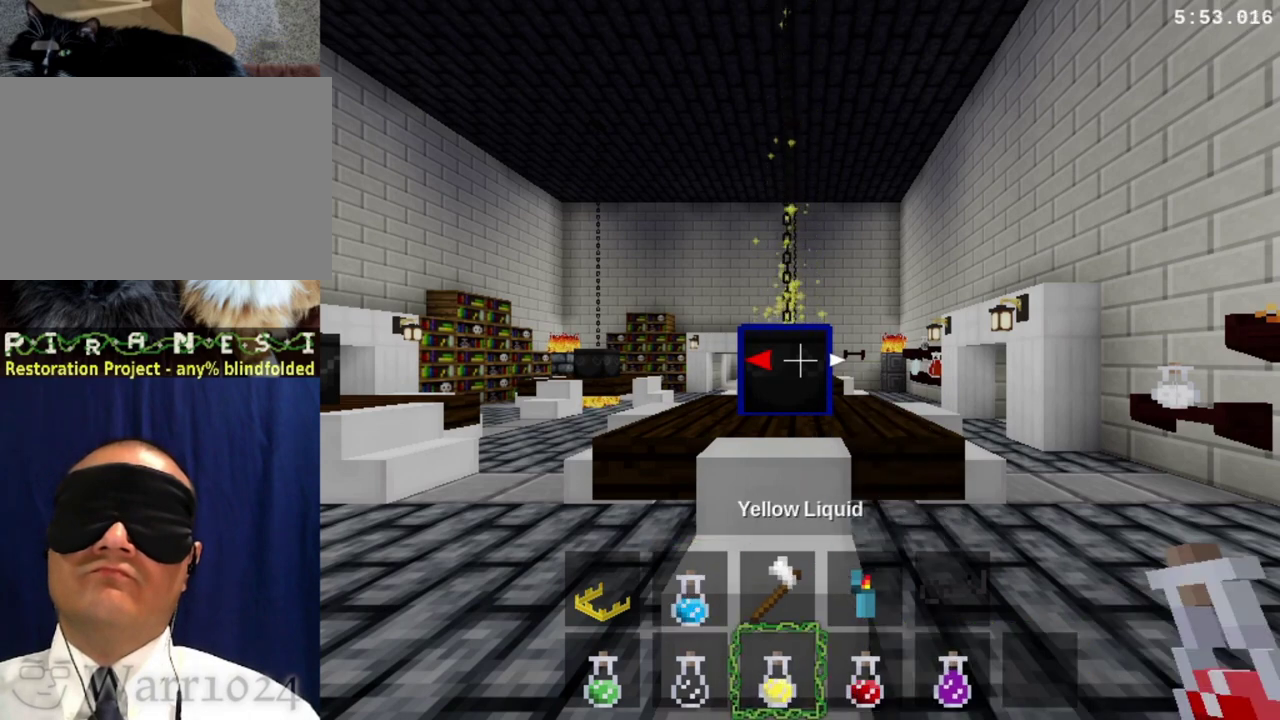
{"buttons": [], "left_stick": "center", "right_stick": "center", "events": [[33, "SQUARE", "up"], [133, "SQUARE", "down"], [200, "SQUARE", "up"]]}
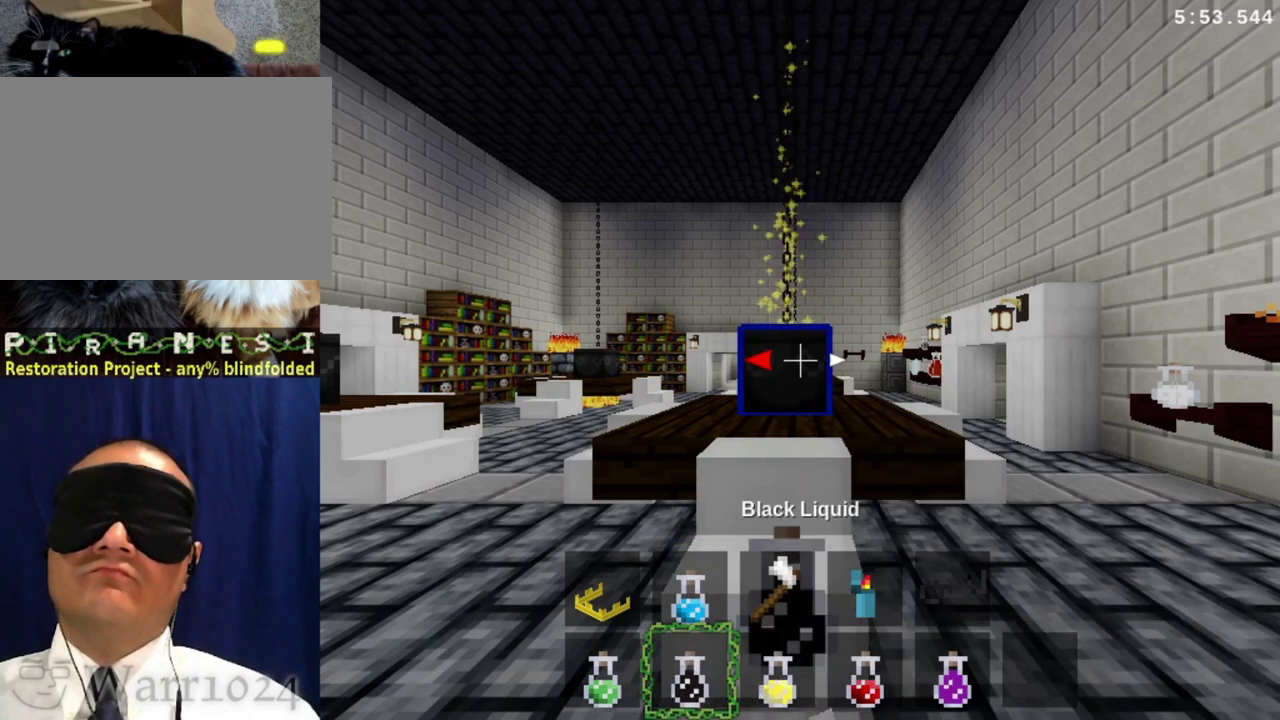
{"buttons": ["SQUARE"], "left_stick": "center", "right_stick": "center", "events": [[200, "SQUARE", "down"], [333, "SQUARE", "up"], [433, "SQUARE", "down"]]}
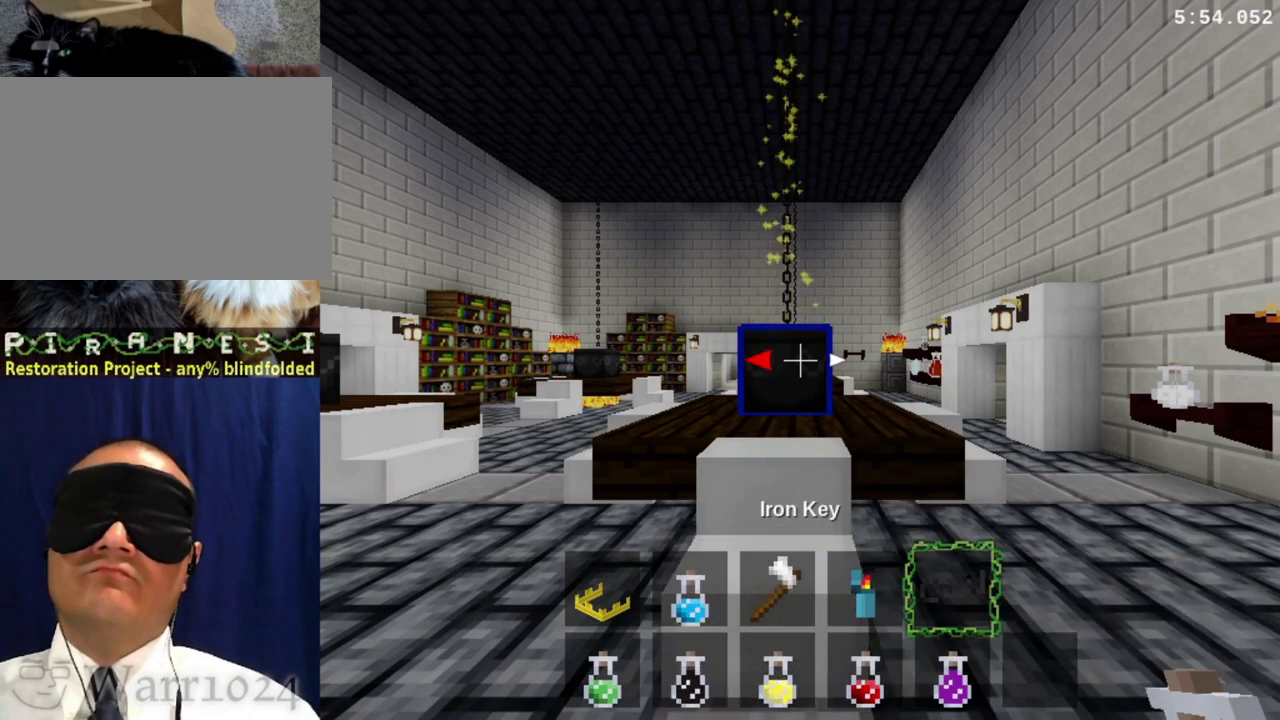
{"buttons": [], "left_stick": "center", "right_stick": "center", "events": [[33, "SQUARE", "up"], [167, "SQUARE", "down"], [267, "SQUARE", "up"], [367, "SQUARE", "down"], [467, "SQUARE", "up"]]}
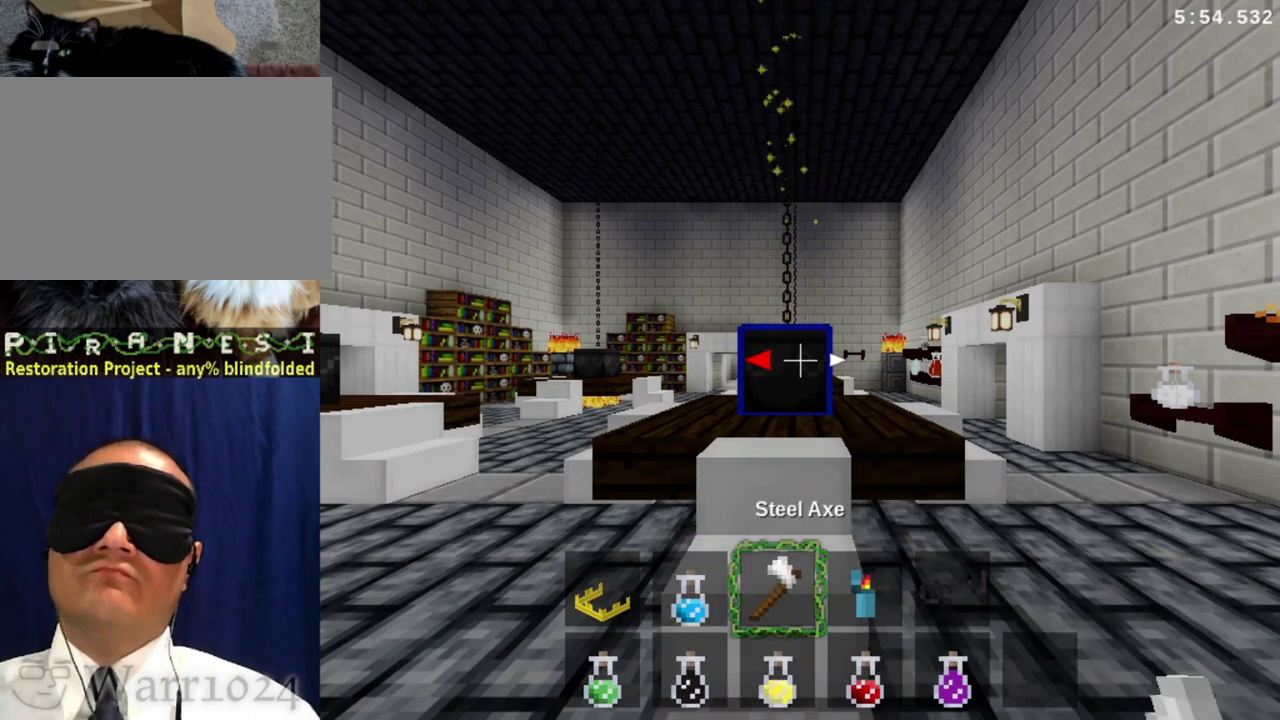
{"buttons": ["DPAD_LEFT"], "left_stick": "left", "right_stick": "center", "events": [[167, "DPAD_LEFT", "down"], [167, "left_stick", "left"]]}
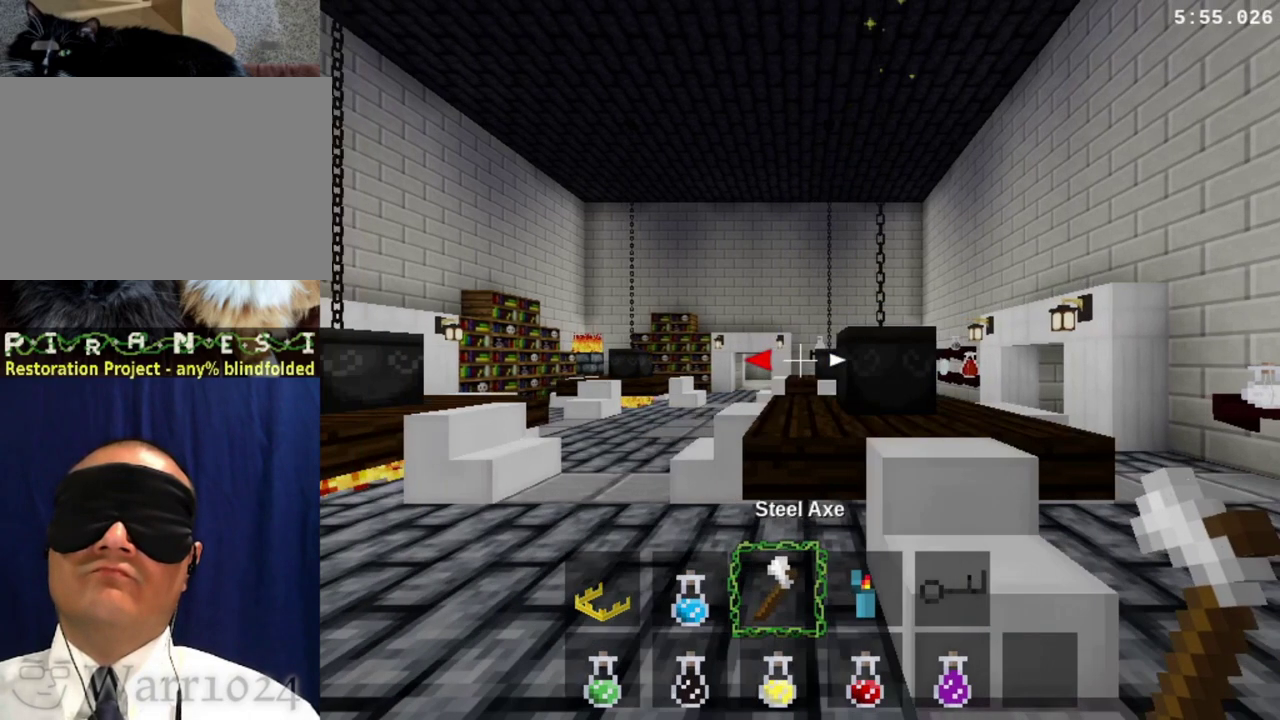
{"buttons": ["DPAD_LEFT"], "left_stick": "left", "right_stick": "center", "events": []}
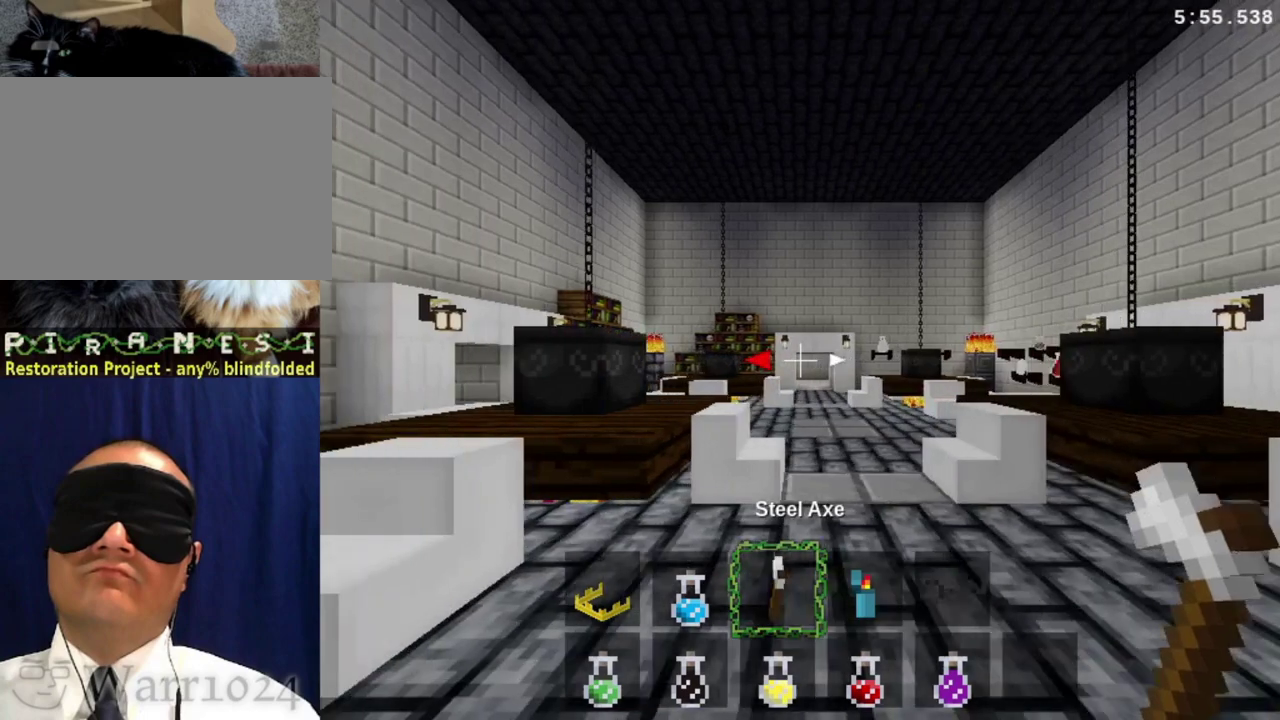
{"buttons": ["DPAD_LEFT"], "left_stick": "left", "right_stick": "center", "events": []}
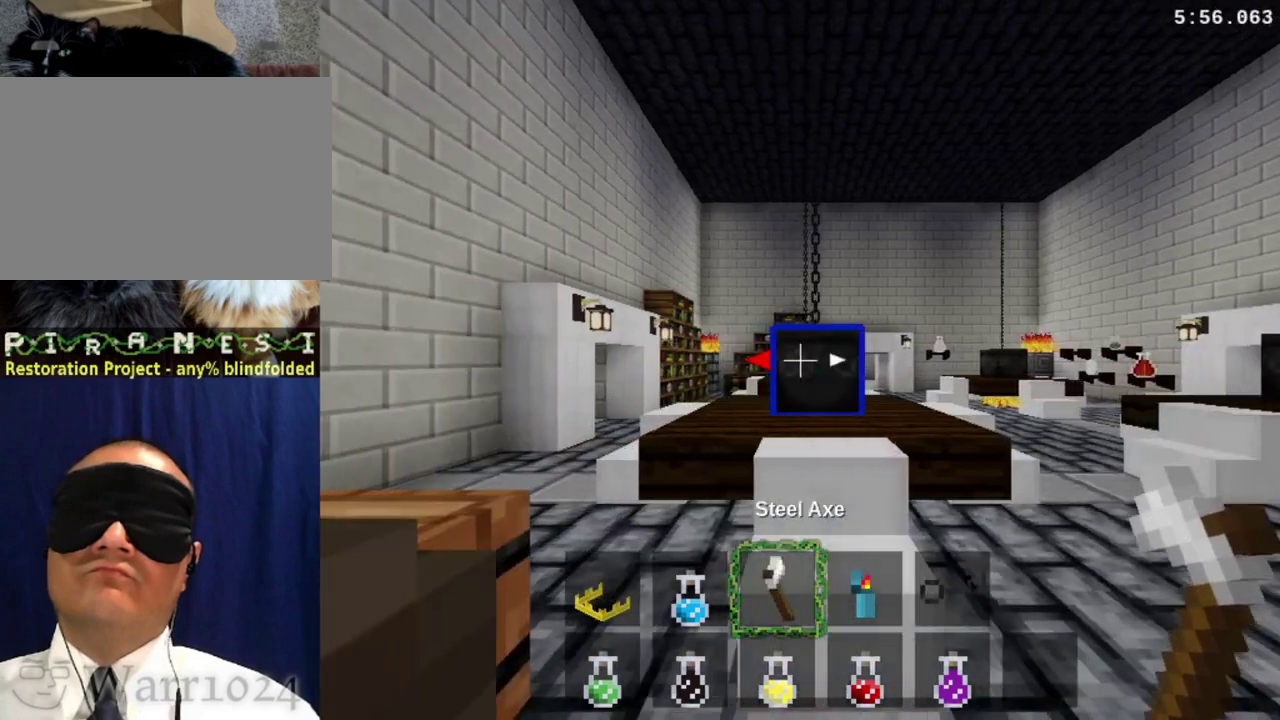
{"buttons": [], "left_stick": "center", "right_stick": "center", "events": [[500, "DPAD_LEFT", "up"], [500, "left_stick", "center"]]}